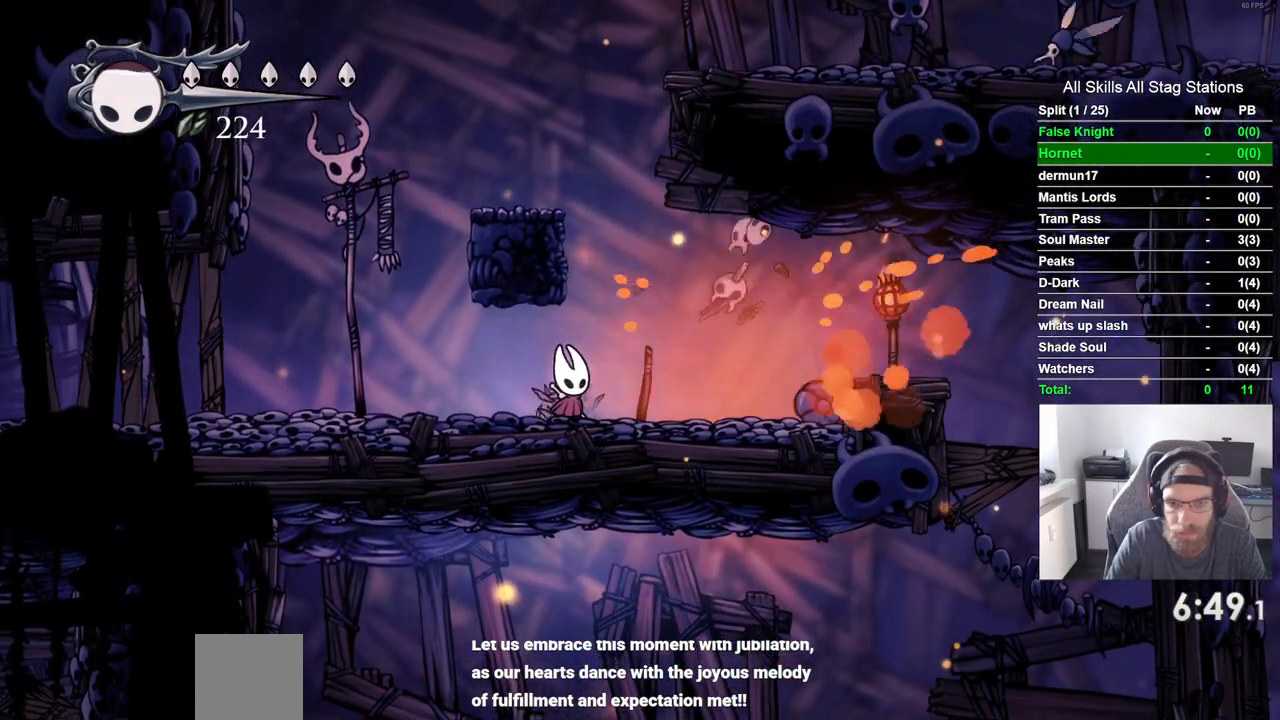
Gameplay with a controller (PlayStation layout); each line is a JSON object with the inputs held at the frame after it. "events" lists button and stick changes between this image and that frame as [ms after this image, input, new state], when the widget could be followed in between. Not read: L3 R3.
{"buttons": ["DPAD_RIGHT"], "left_stick": "center", "right_stick": "center", "events": [[150, "SQUARE", "down"], [350, "SQUARE", "up"]]}
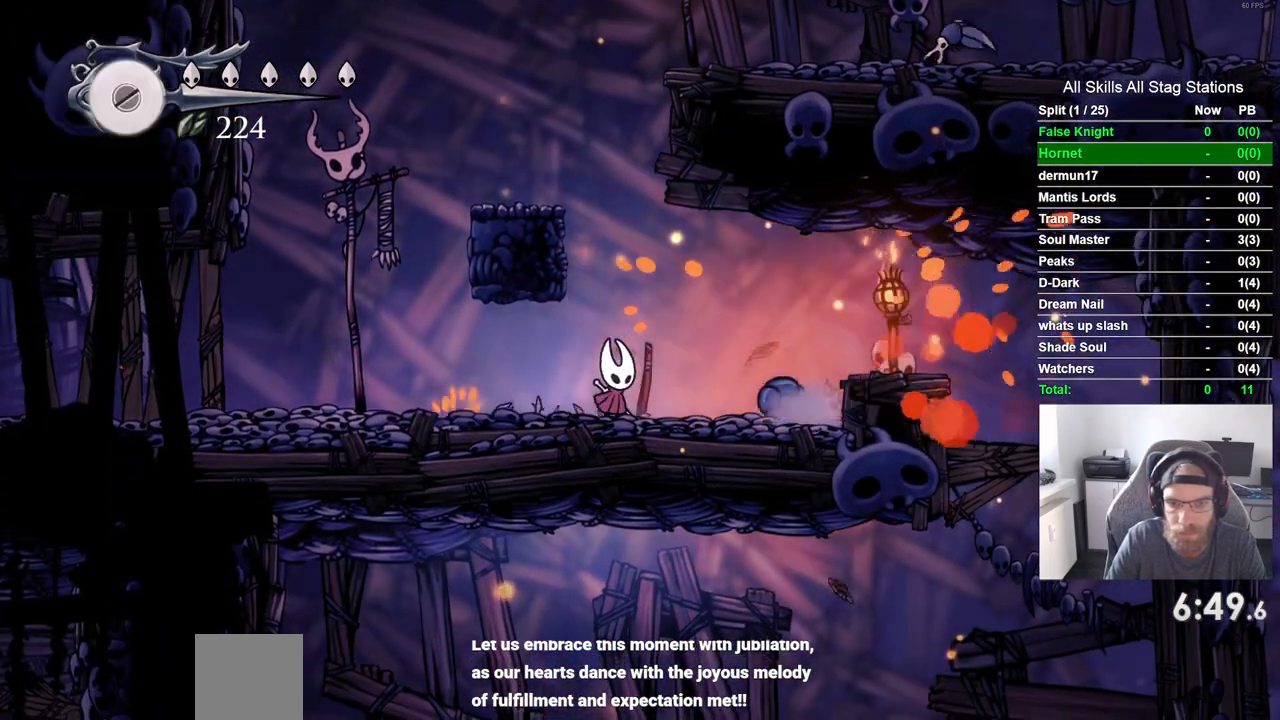
{"buttons": ["DPAD_RIGHT"], "left_stick": "center", "right_stick": "center", "events": [[117, "SQUARE", "down"], [200, "SQUARE", "up"], [300, "DPAD_RIGHT", "up"], [467, "DPAD_RIGHT", "down"]]}
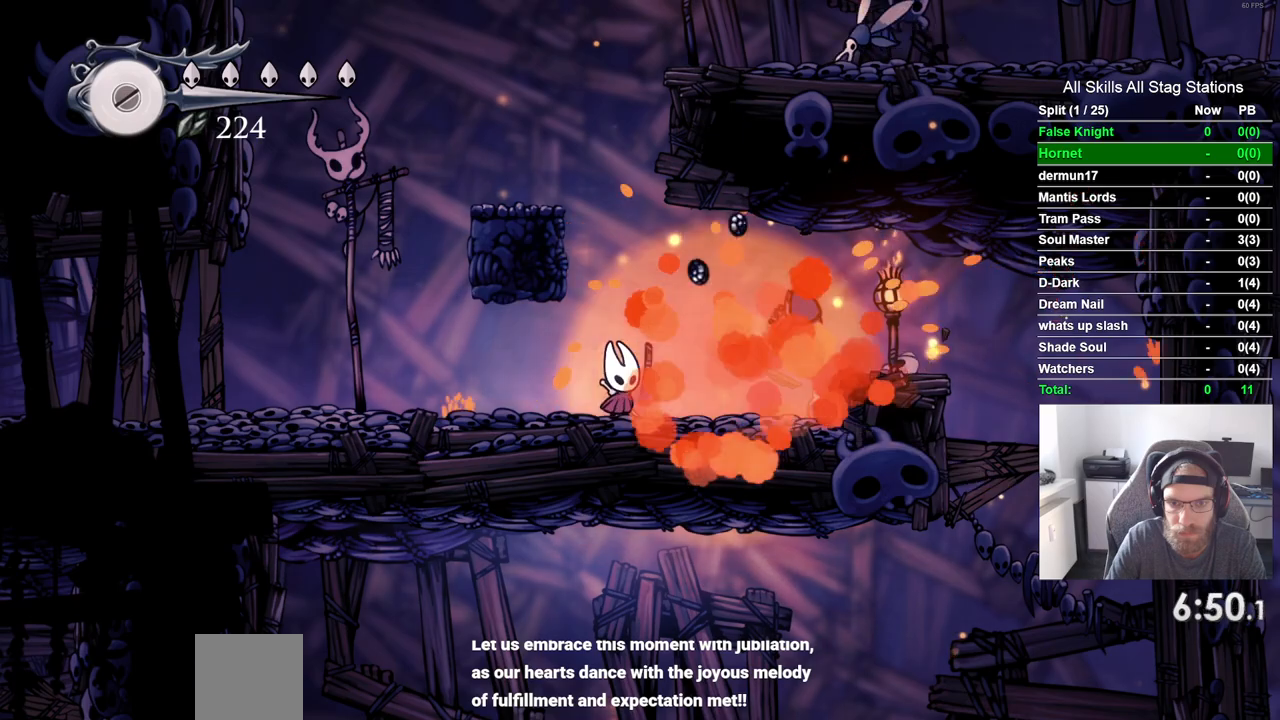
{"buttons": ["CROSS", "DPAD_RIGHT"], "left_stick": "center", "right_stick": "center", "events": [[433, "CROSS", "down"]]}
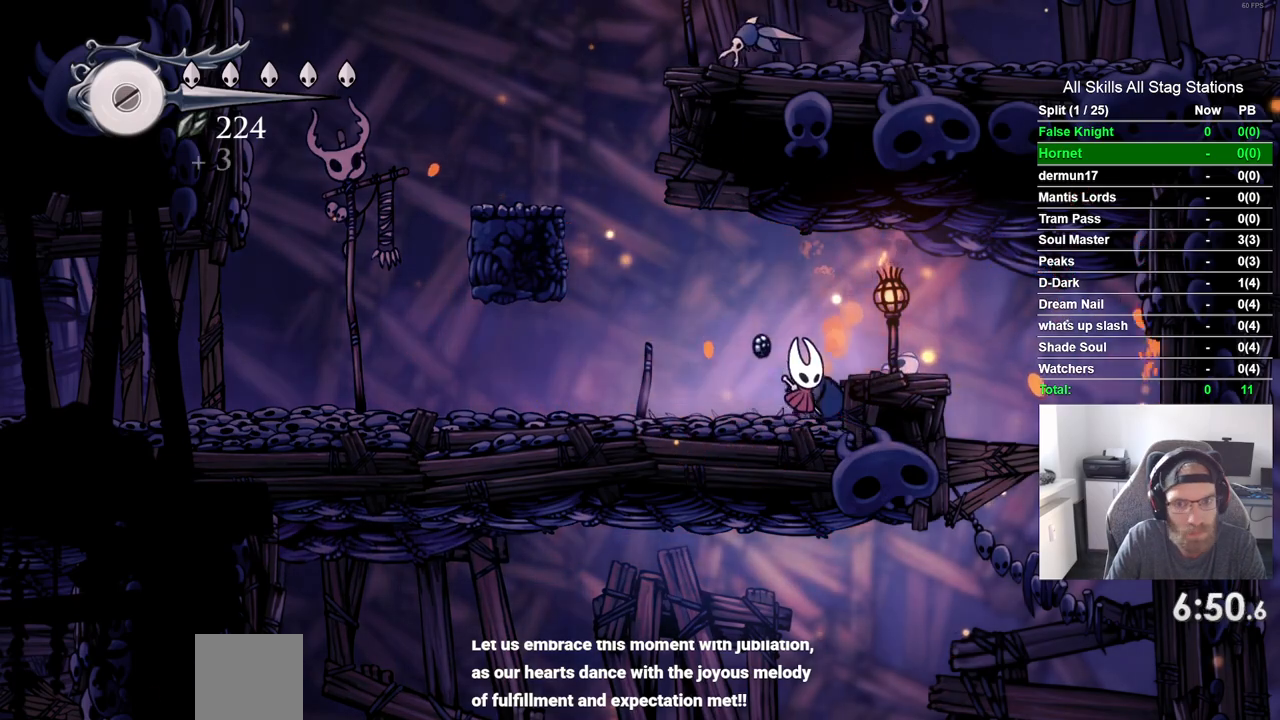
{"buttons": ["SQUARE", "DPAD_DOWN", "DPAD_RIGHT"], "left_stick": "center", "right_stick": "center", "events": [[300, "CROSS", "up"], [367, "DPAD_DOWN", "down"], [417, "SQUARE", "down"]]}